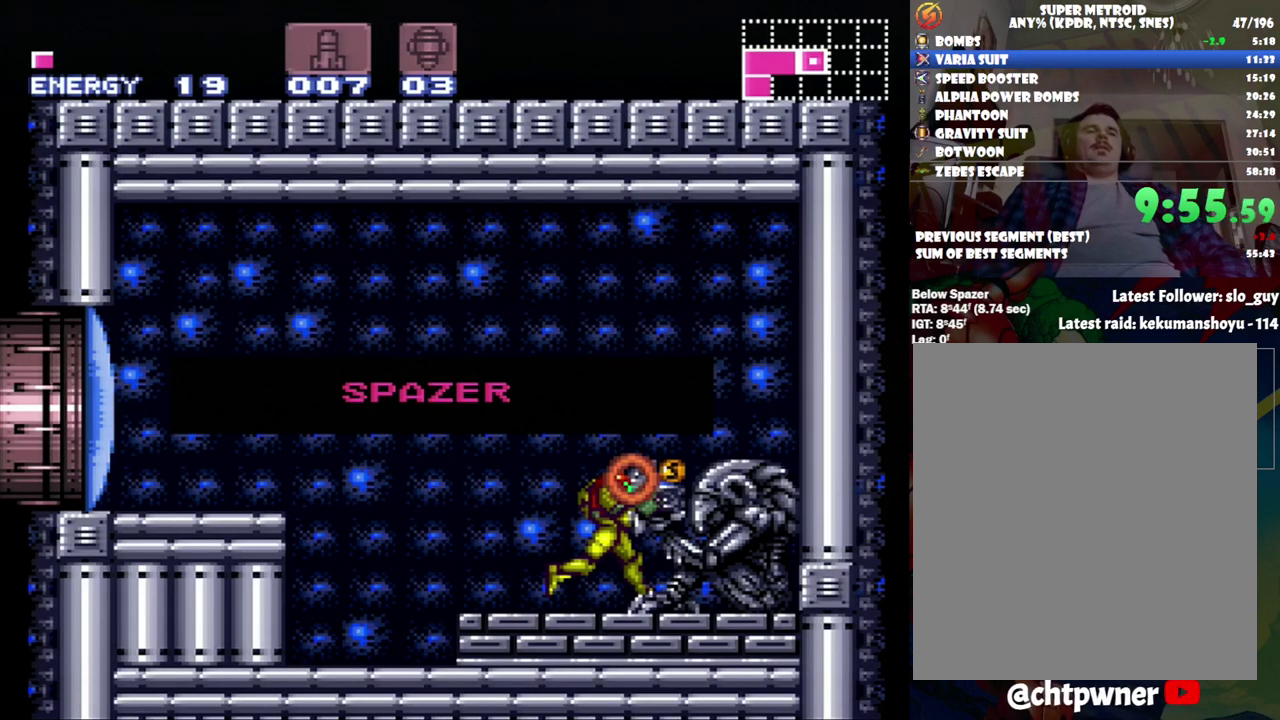
Gameplay with a controller (Nintendo layout); each line is a JSON object with the inputs held at the frame after it. "events" lists button and stick changes between this image and that frame as [ms after this image, input, new state], when the widget could be followed in between. Not read: L3 R3.
{"buttons": ["A", "DPAD_RIGHT"], "events": []}
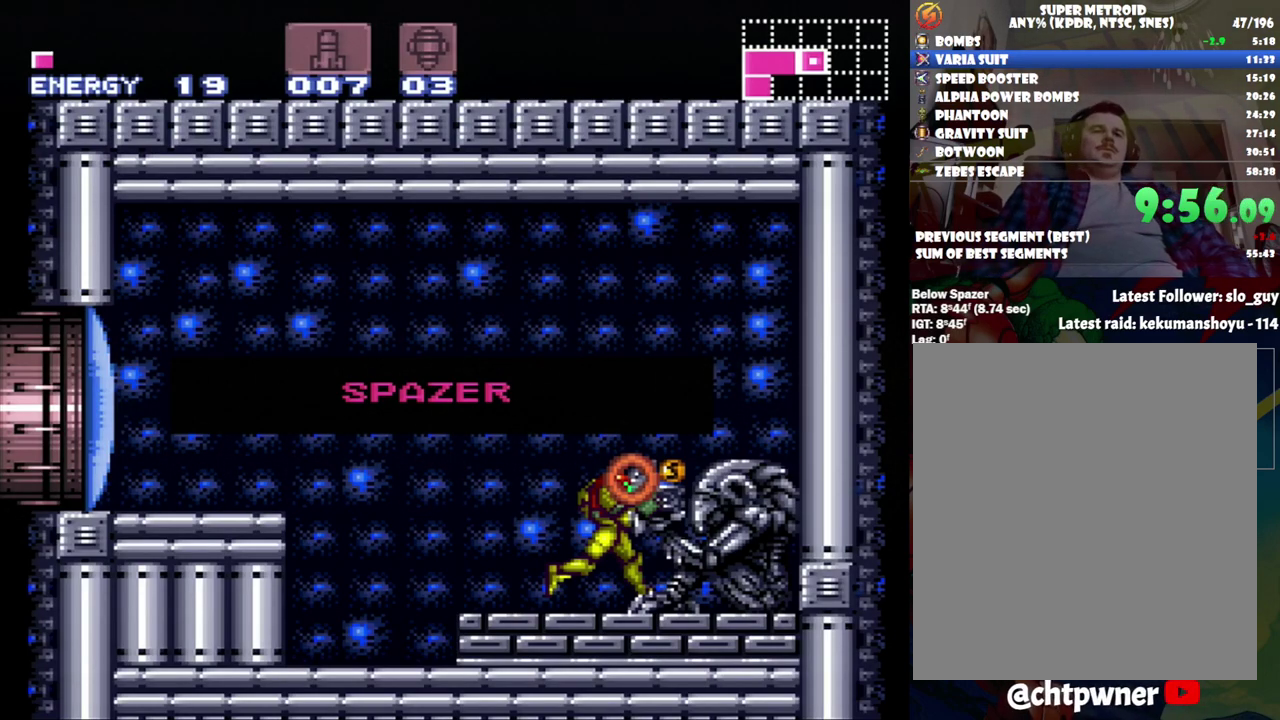
{"buttons": ["A", "DPAD_LEFT"], "events": [[50, "A", "up"], [50, "DPAD_RIGHT", "up"], [383, "A", "down"], [383, "DPAD_LEFT", "down"]]}
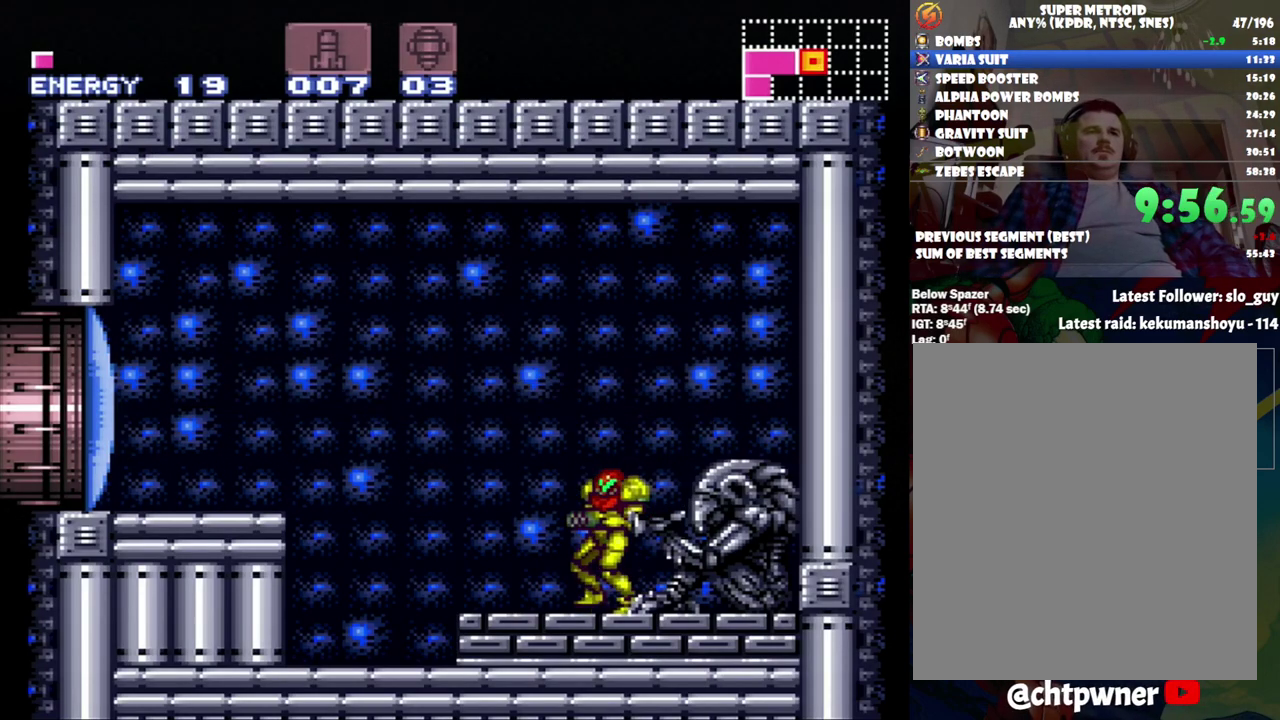
{"buttons": ["B", "DPAD_LEFT"], "events": [[233, "A", "up"], [233, "B", "down"]]}
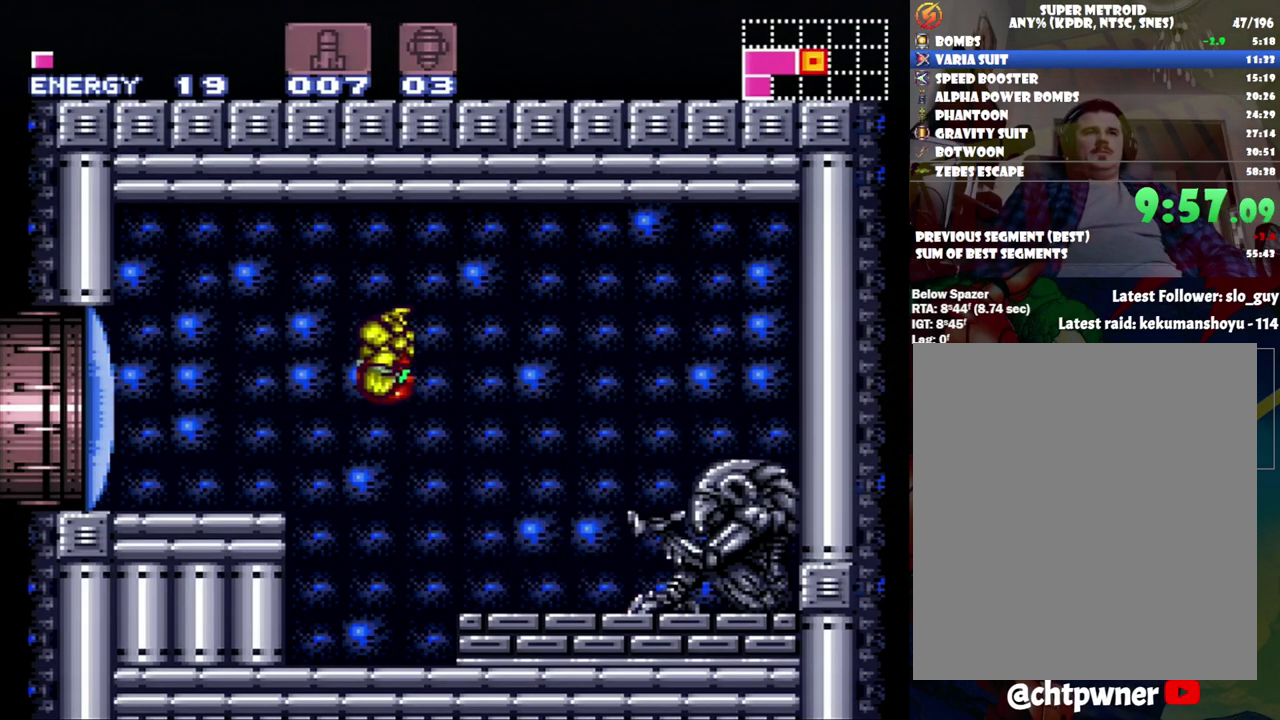
{"buttons": ["A", "DPAD_LEFT"], "events": [[33, "B", "up"], [117, "Y", "down"], [183, "Y", "up"], [217, "DPAD_LEFT", "up"], [400, "A", "down"], [467, "DPAD_LEFT", "down"]]}
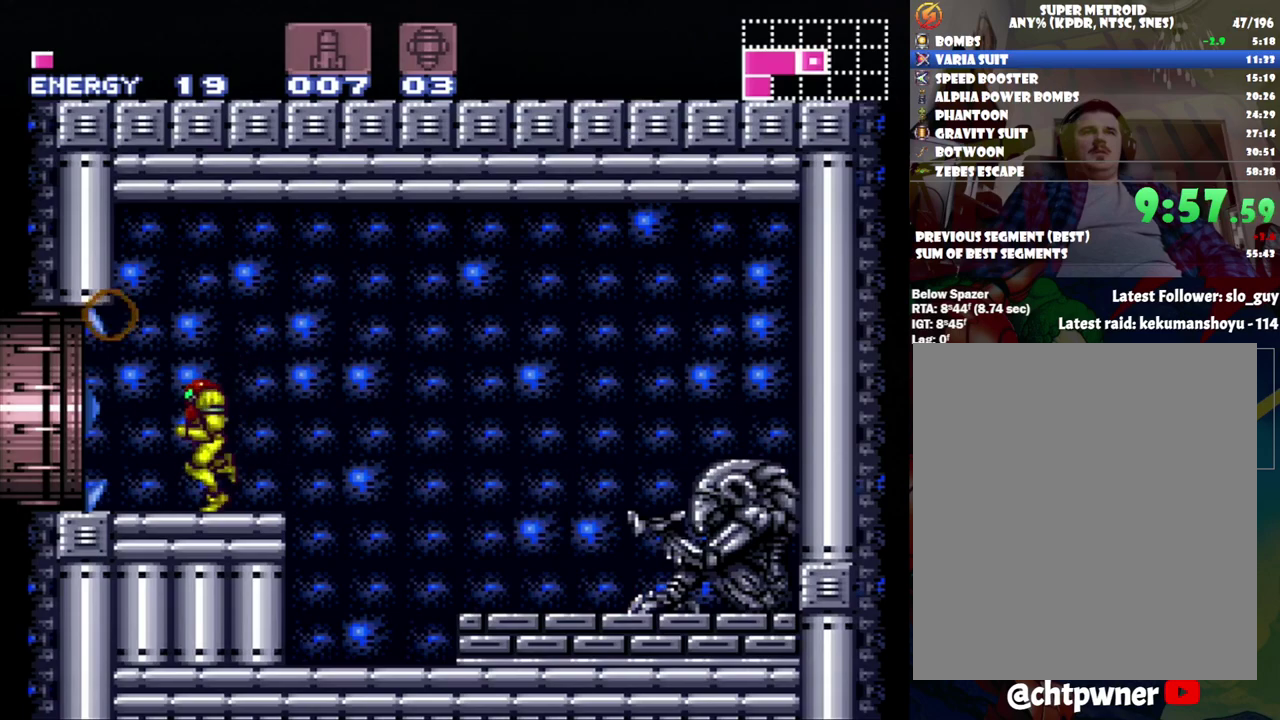
{"buttons": ["A", "DPAD_LEFT"], "events": []}
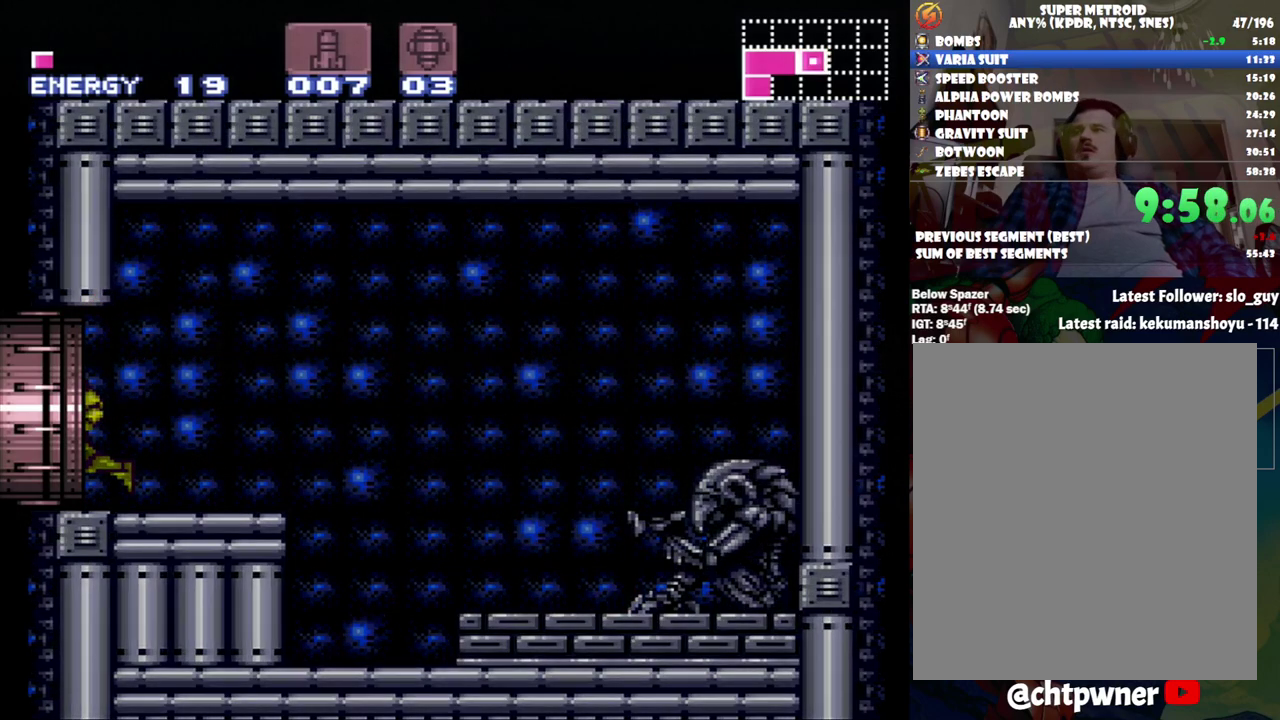
{"buttons": ["A", "DPAD_LEFT"], "events": []}
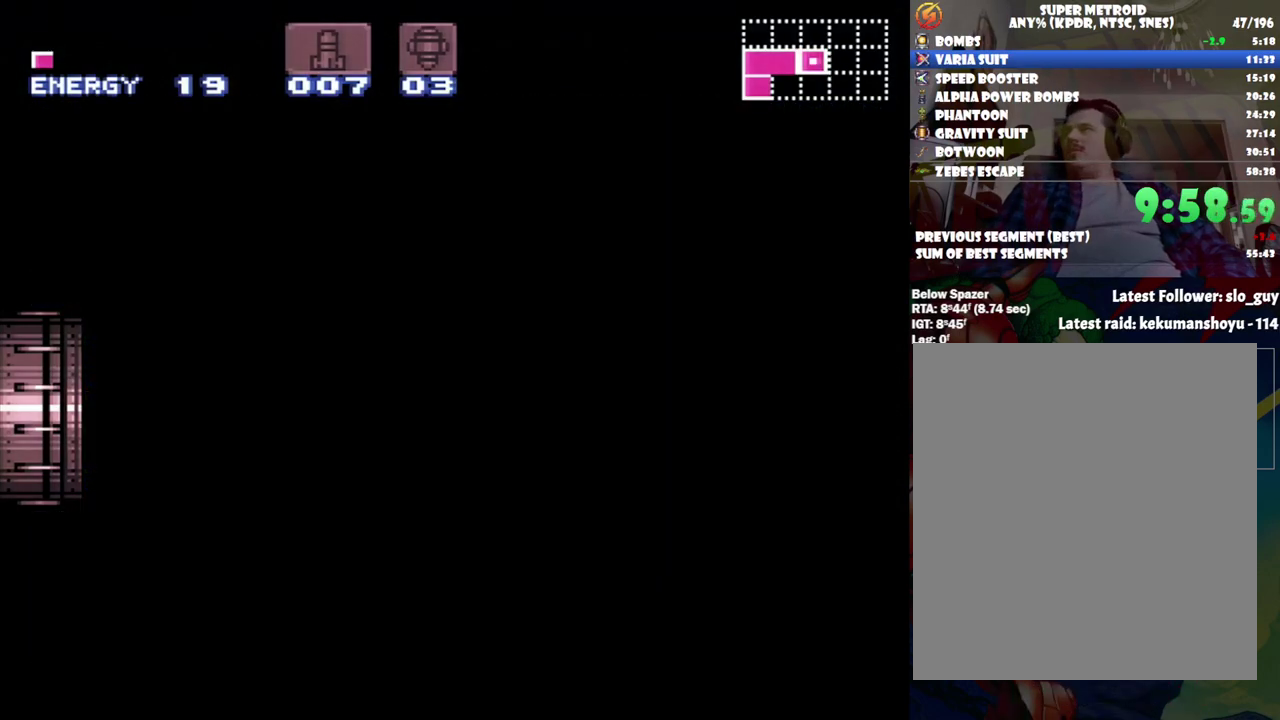
{"buttons": ["A", "DPAD_LEFT"], "events": []}
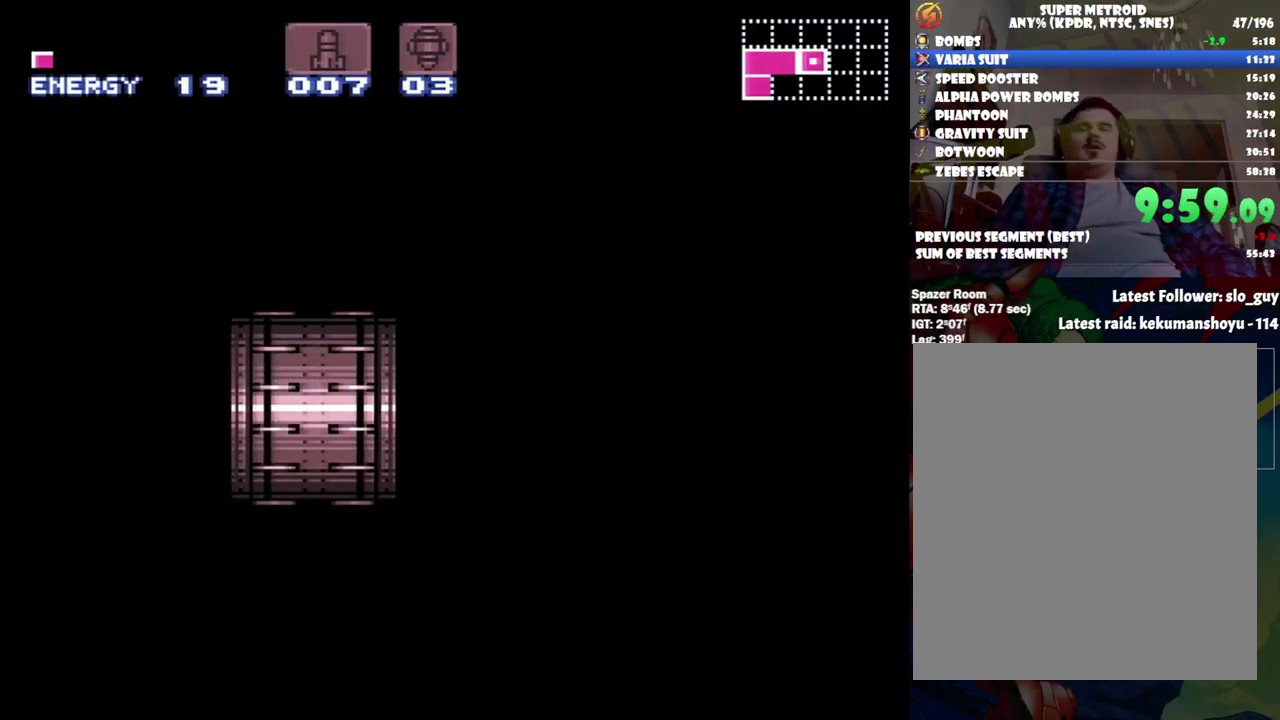
{"buttons": ["A", "DPAD_LEFT"], "events": []}
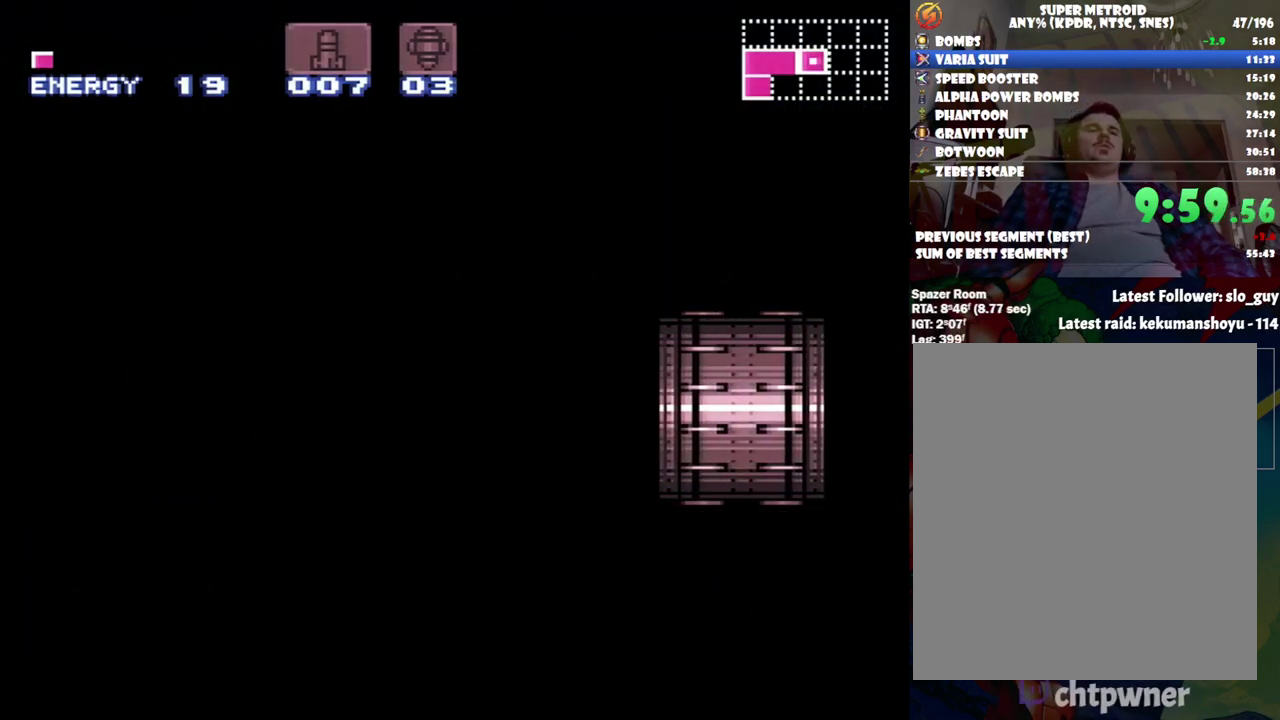
{"buttons": ["A", "DPAD_LEFT"], "events": []}
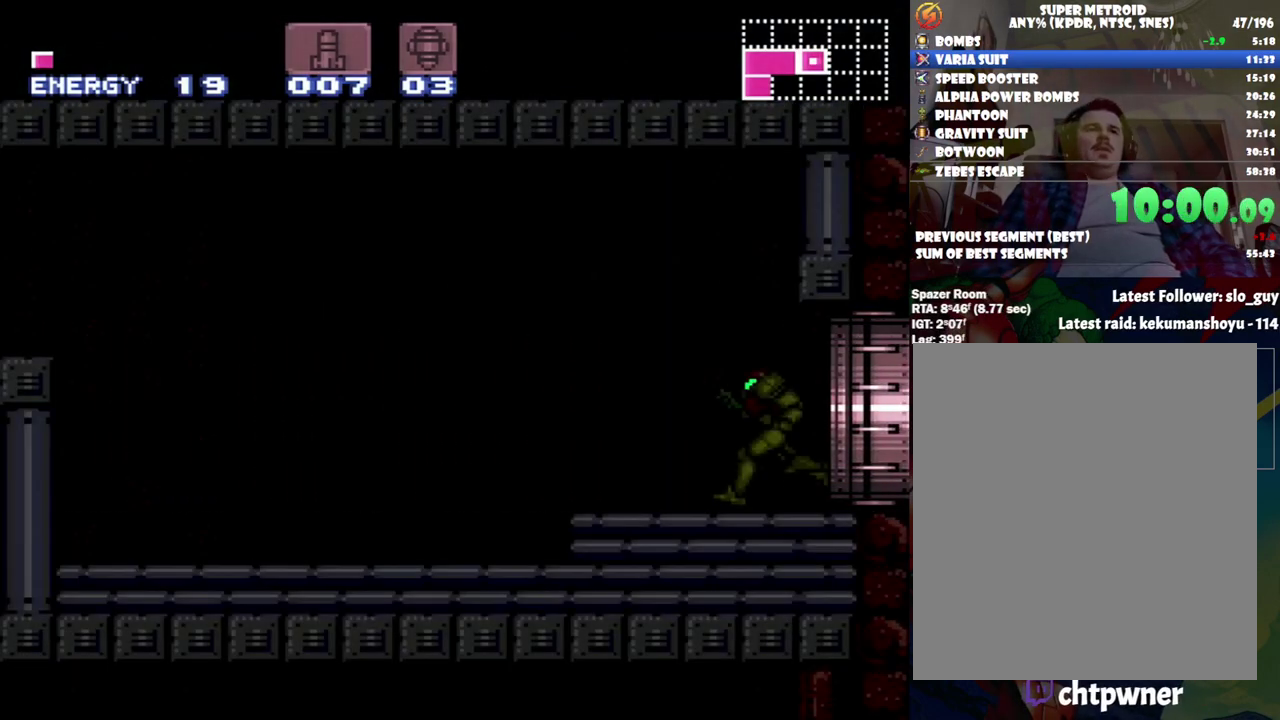
{"buttons": ["A", "DPAD_LEFT"], "events": []}
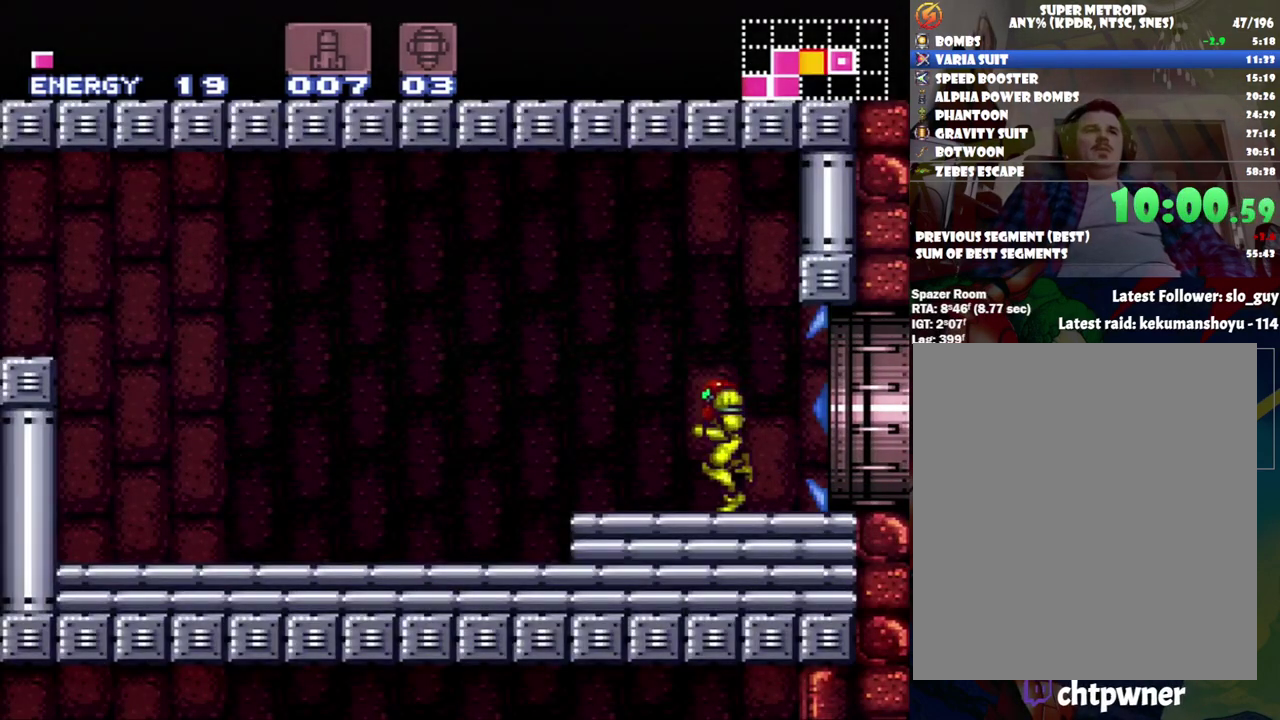
{"buttons": ["A", "B", "DPAD_LEFT"], "events": [[150, "B", "down"]]}
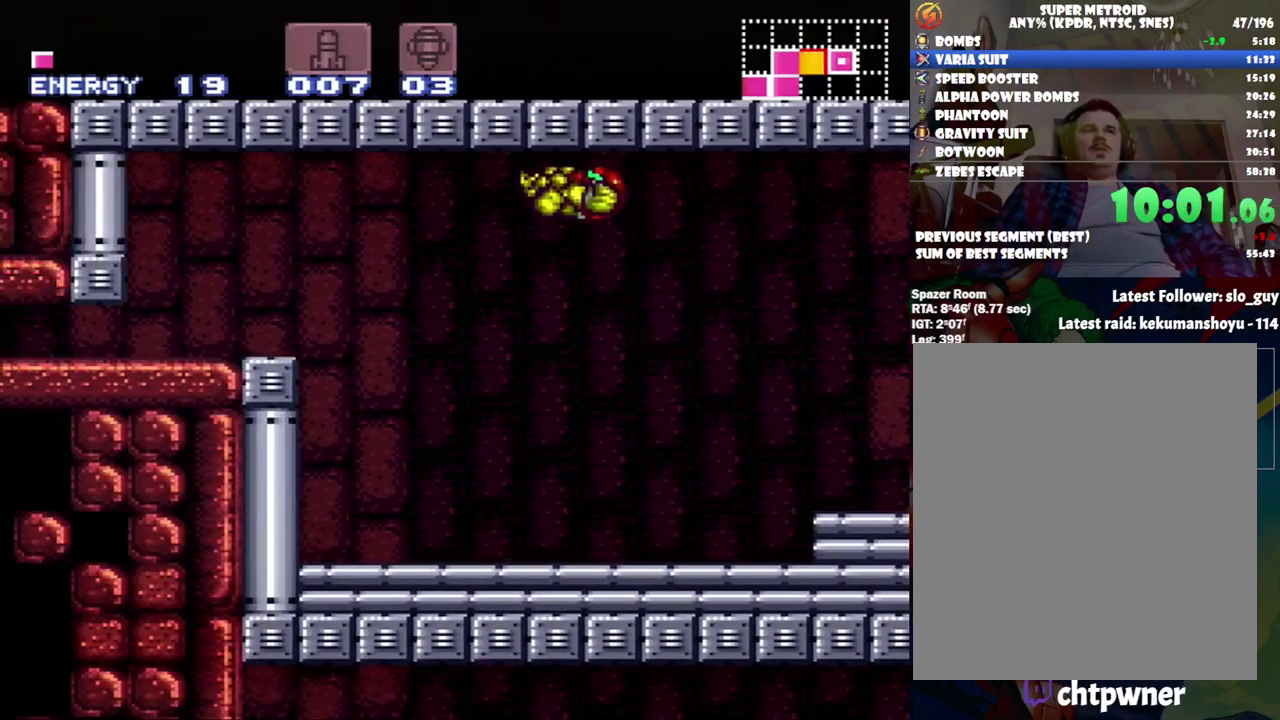
{"buttons": ["A", "DPAD_LEFT"], "events": [[467, "B", "up"]]}
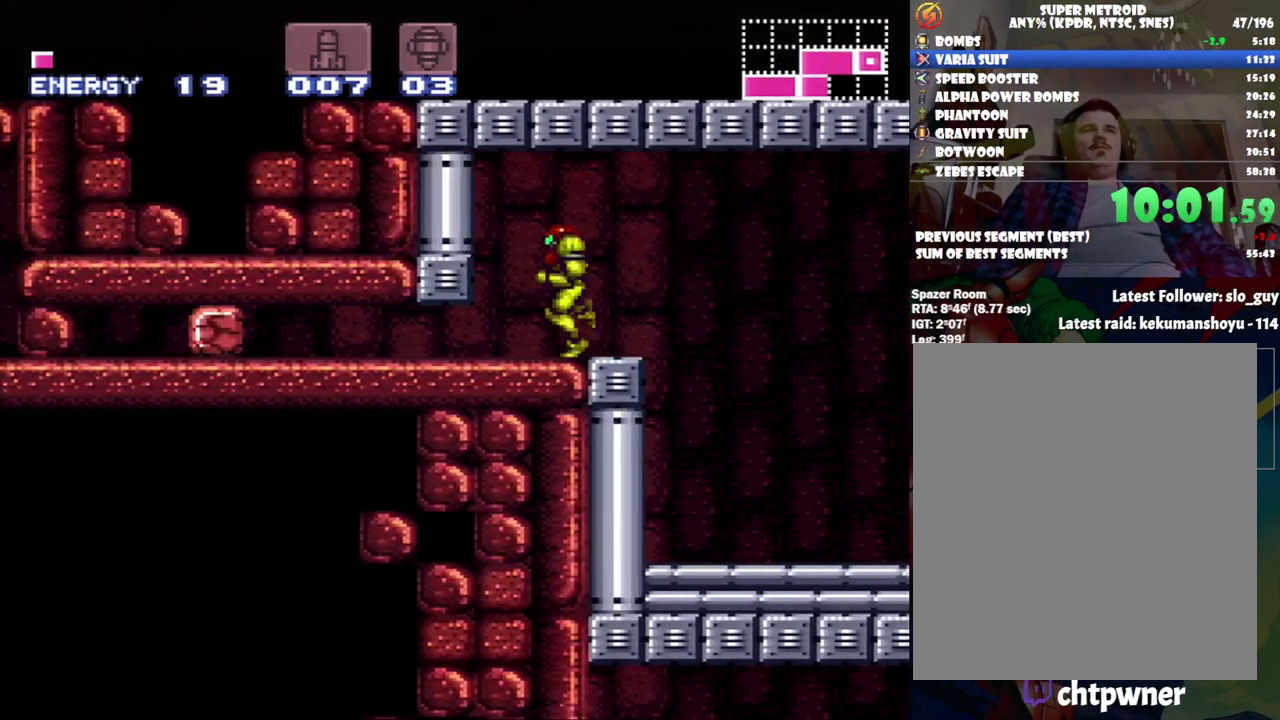
{"buttons": ["Y"], "events": [[17, "A", "up"], [150, "DPAD_LEFT", "up"], [200, "Y", "down"], [300, "DPAD_DOWN", "down"], [333, "Y", "up"], [433, "DPAD_DOWN", "up"], [467, "Y", "down"]]}
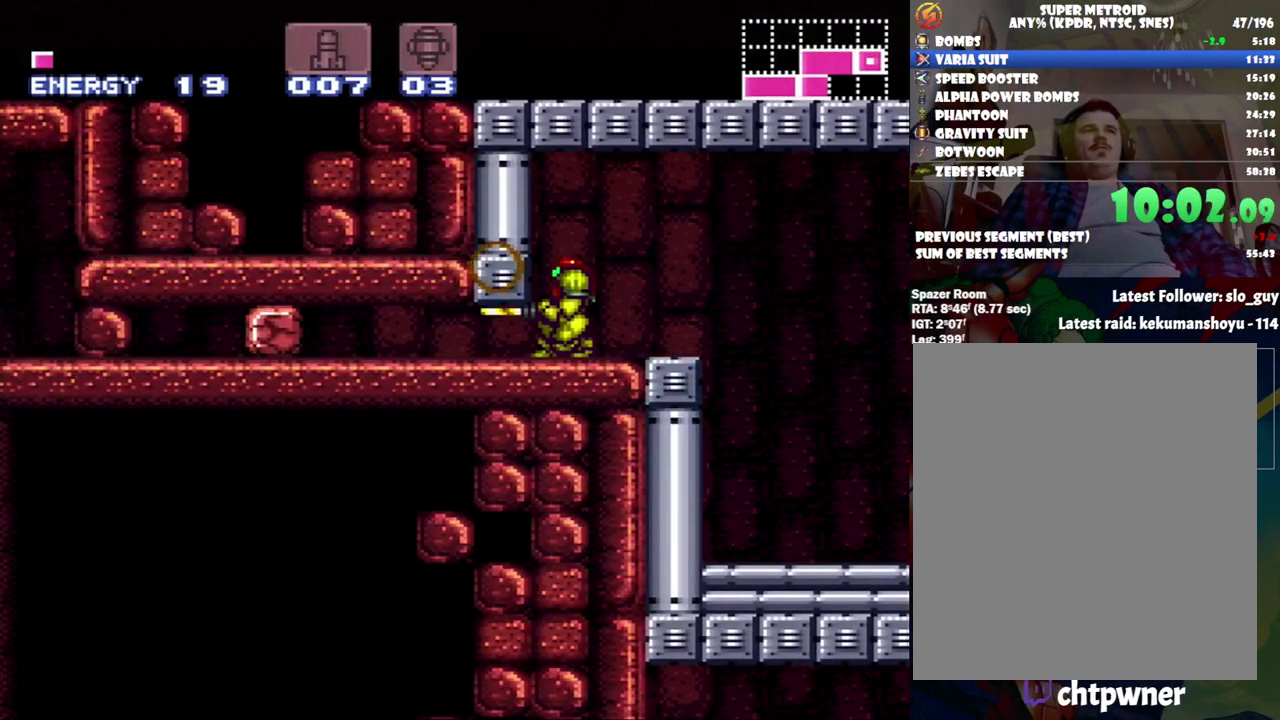
{"buttons": ["A", "DPAD_LEFT"], "events": [[67, "DPAD_DOWN", "down"], [67, "Y", "up"], [167, "DPAD_DOWN", "up"], [200, "A", "down"], [250, "DPAD_LEFT", "down"]]}
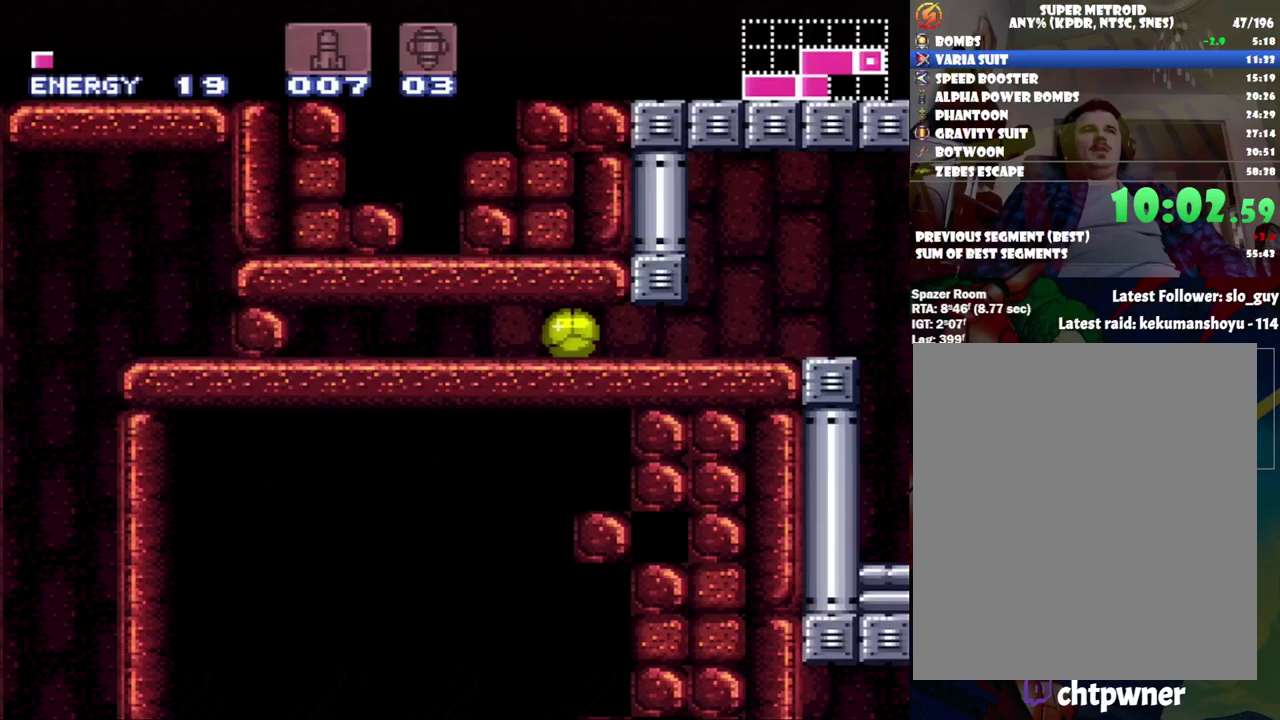
{"buttons": ["DPAD_LEFT"], "events": [[200, "A", "up"], [233, "DPAD_LEFT", "up"], [333, "Y", "down"], [433, "Y", "up"], [483, "DPAD_LEFT", "down"]]}
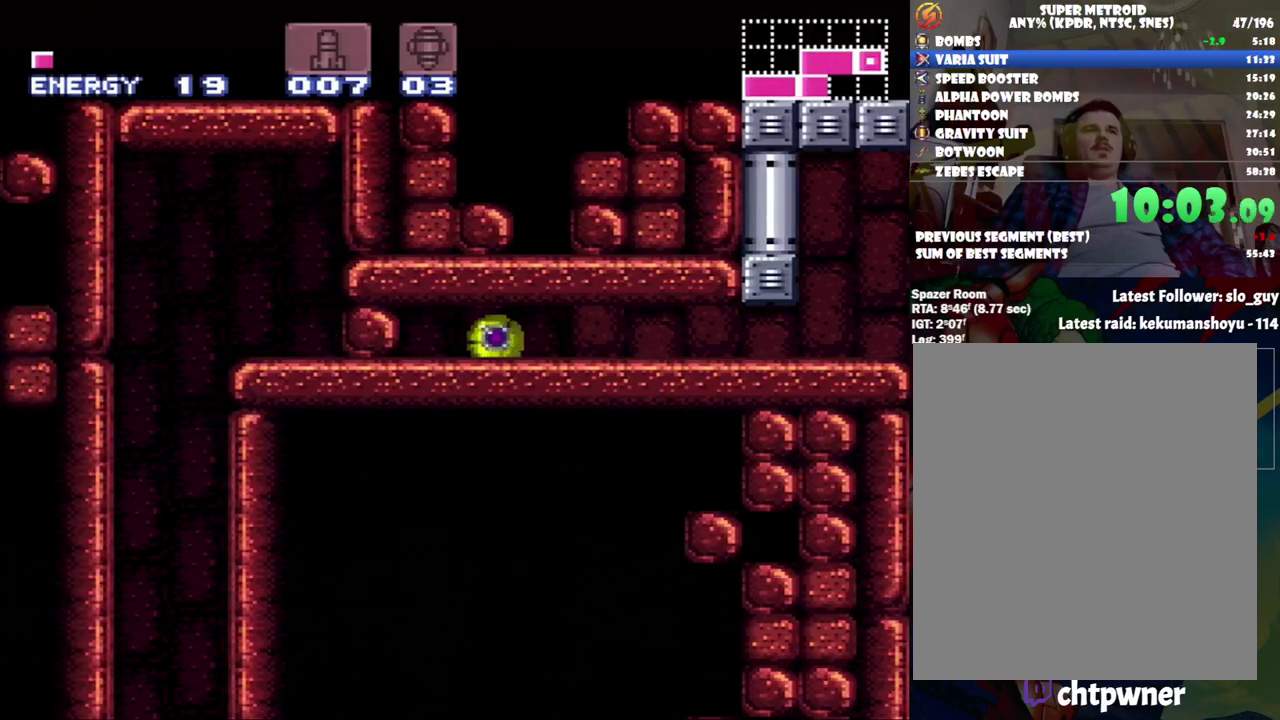
{"buttons": [], "events": [[83, "DPAD_LEFT", "up"], [217, "DPAD_RIGHT", "down"], [300, "DPAD_RIGHT", "up"]]}
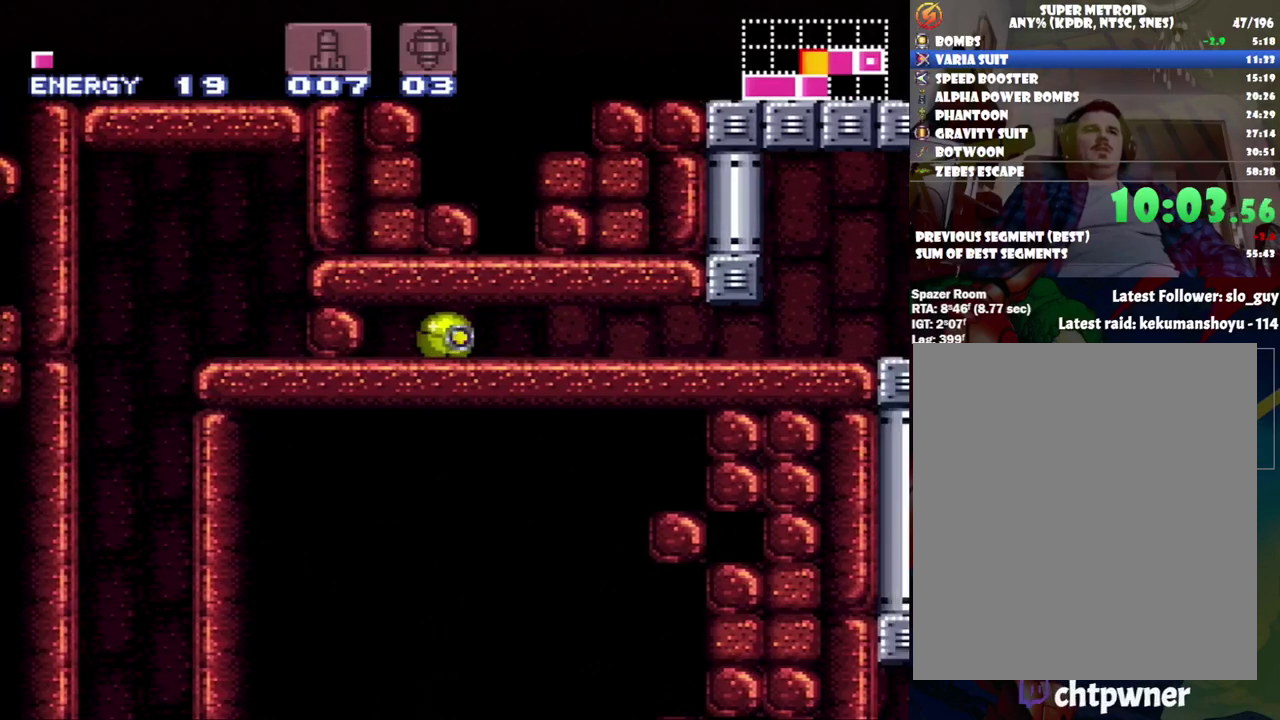
{"buttons": [], "events": []}
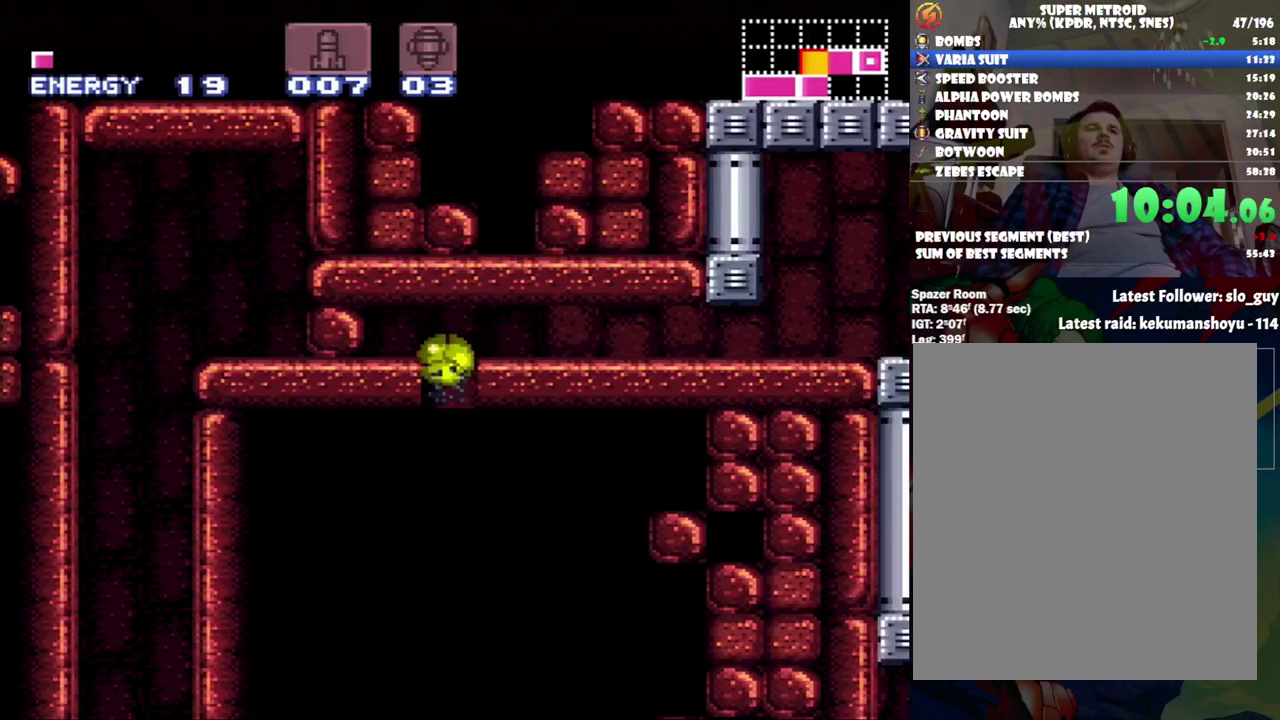
{"buttons": ["Y"], "events": [[83, "DPAD_UP", "down"], [233, "DPAD_UP", "up"], [500, "Y", "down"]]}
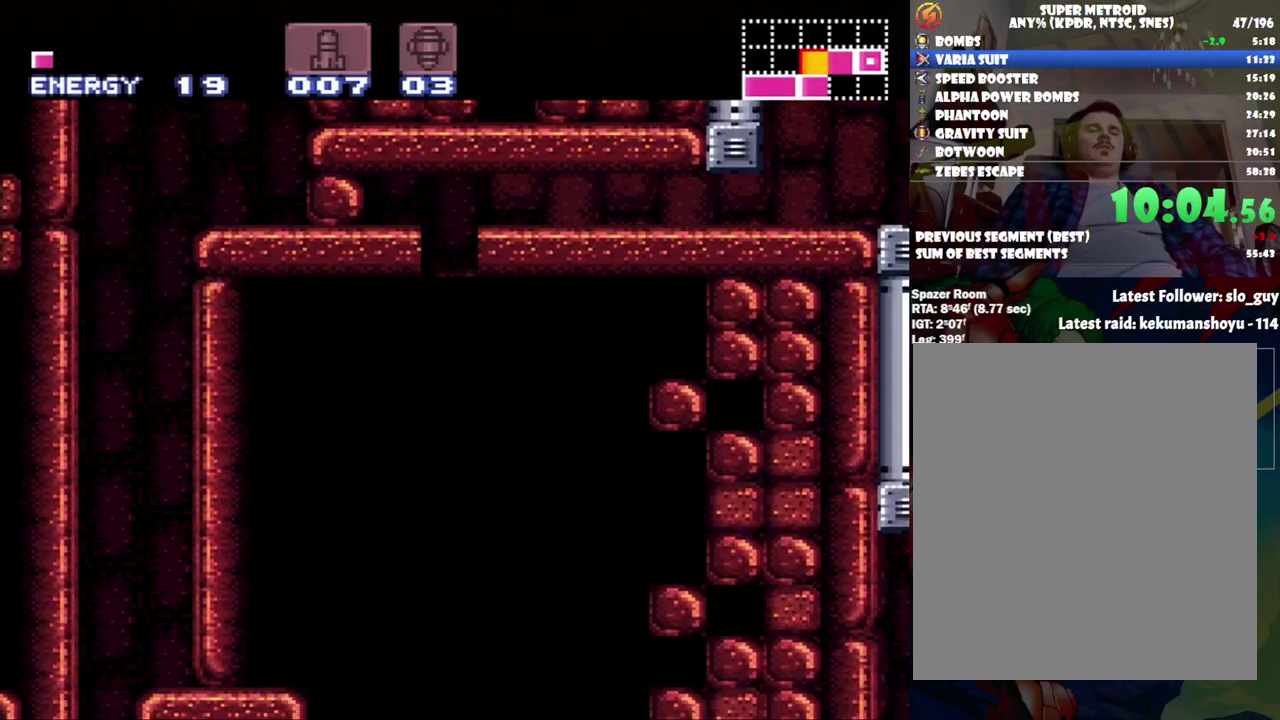
{"buttons": ["Y"], "events": [[183, "DPAD_RIGHT", "down"], [300, "DPAD_RIGHT", "up"]]}
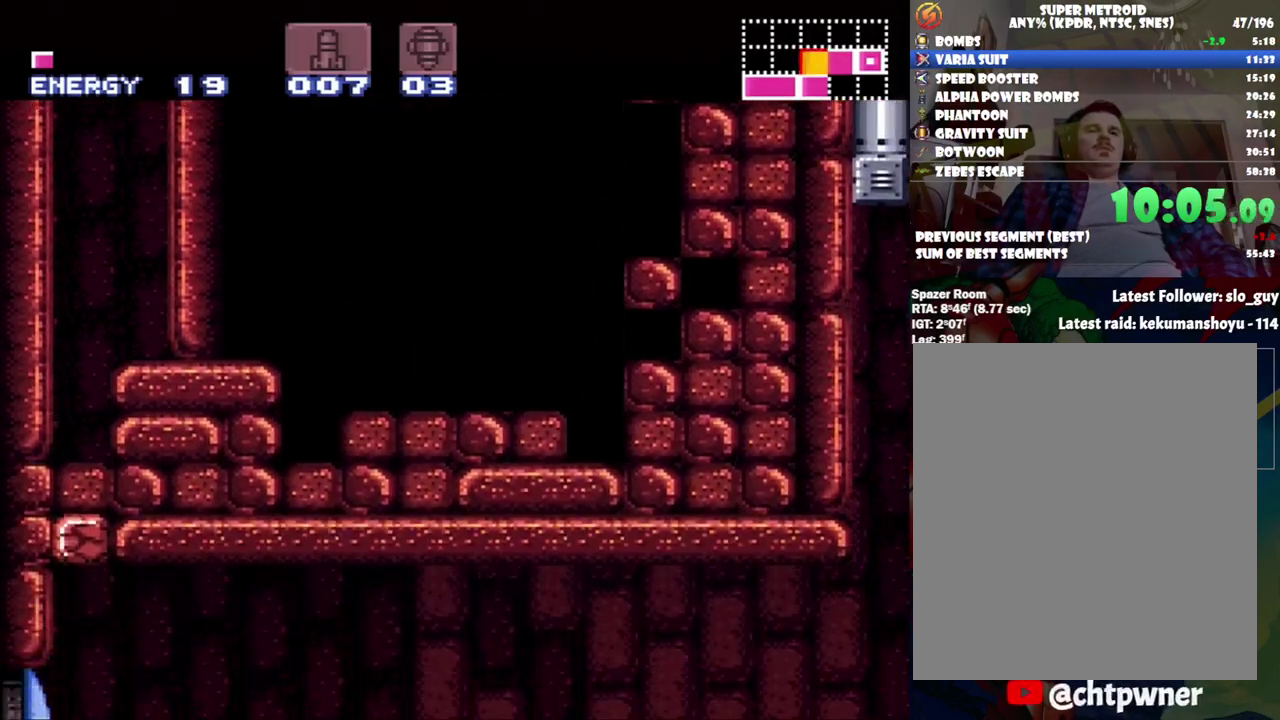
{"buttons": ["Y"], "events": []}
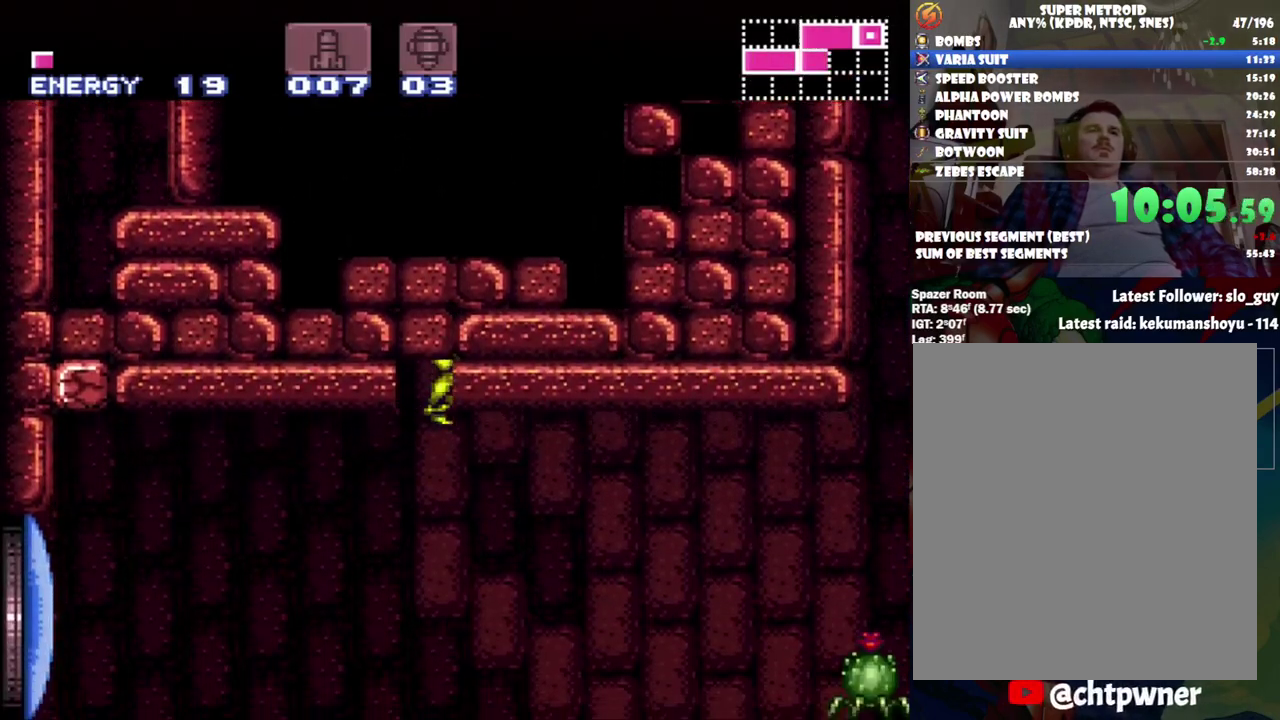
{"buttons": [], "events": [[250, "DPAD_RIGHT", "down"], [433, "DPAD_RIGHT", "up"], [500, "Y", "up"]]}
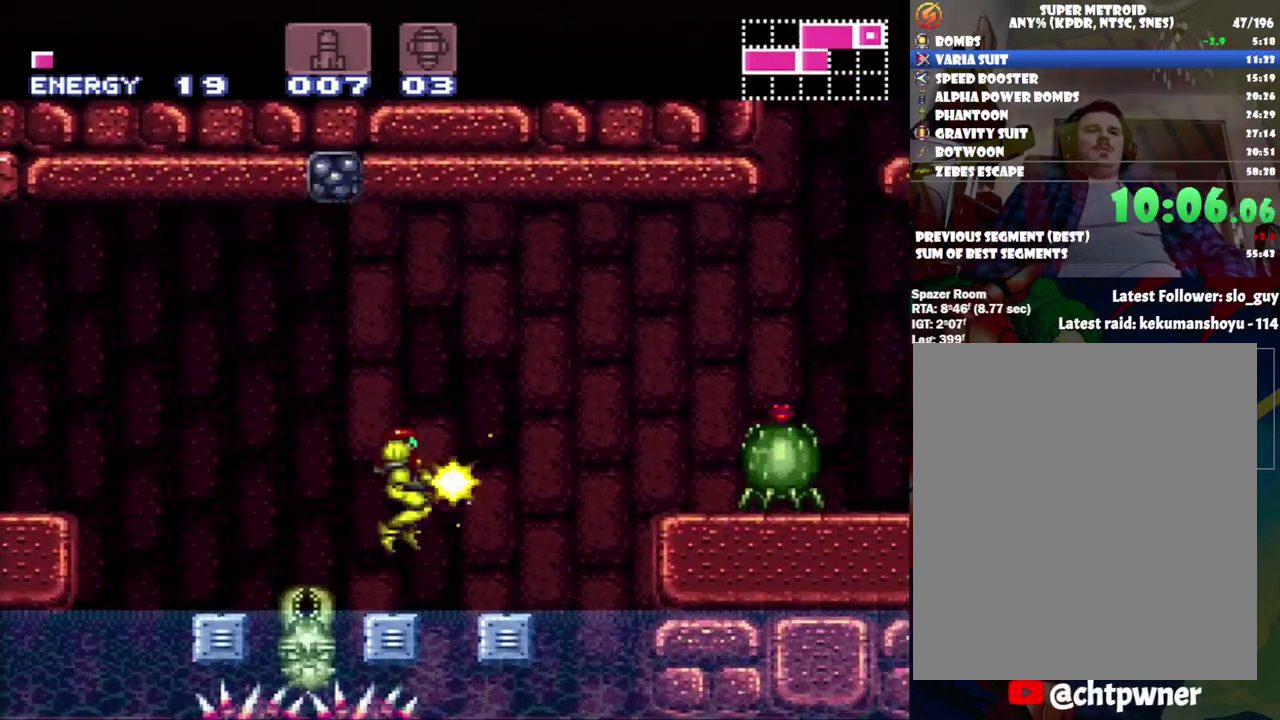
{"buttons": ["A", "B", "DPAD_RIGHT"], "events": [[133, "A", "down"], [133, "DPAD_RIGHT", "down"], [200, "B", "down"], [333, "A", "up"], [500, "A", "down"]]}
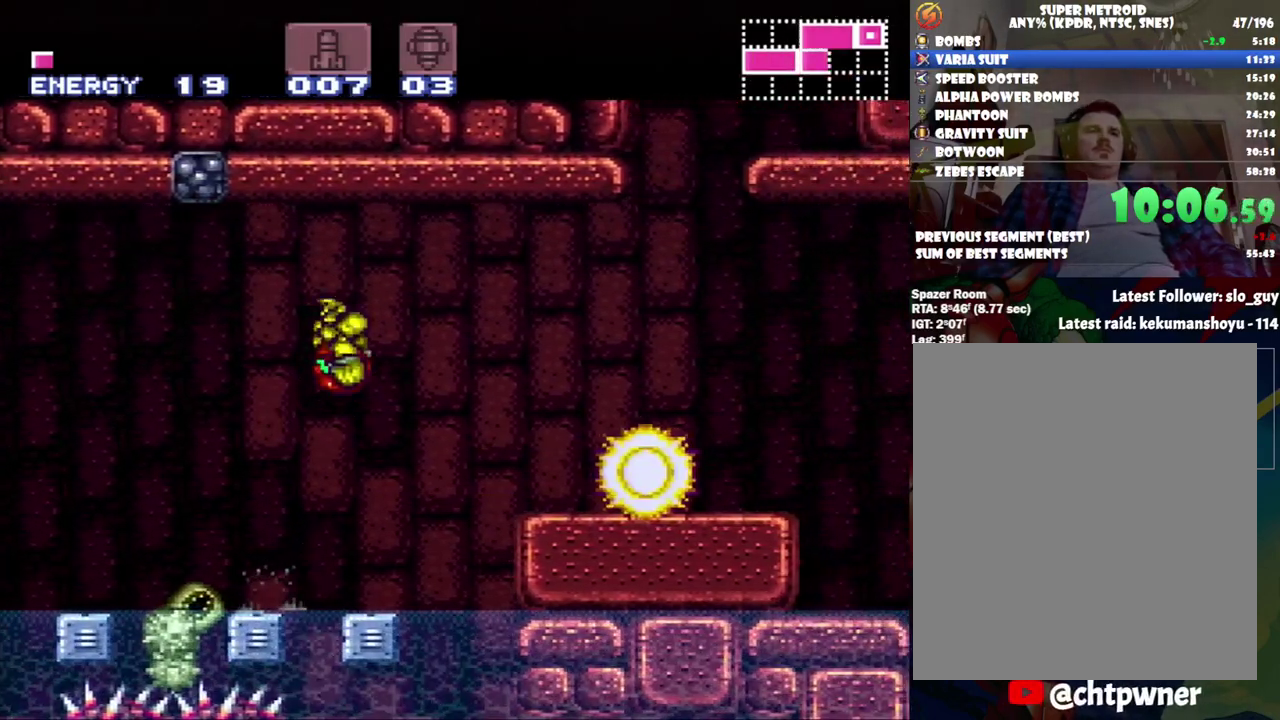
{"buttons": ["A", "DPAD_RIGHT"], "events": [[117, "B", "up"]]}
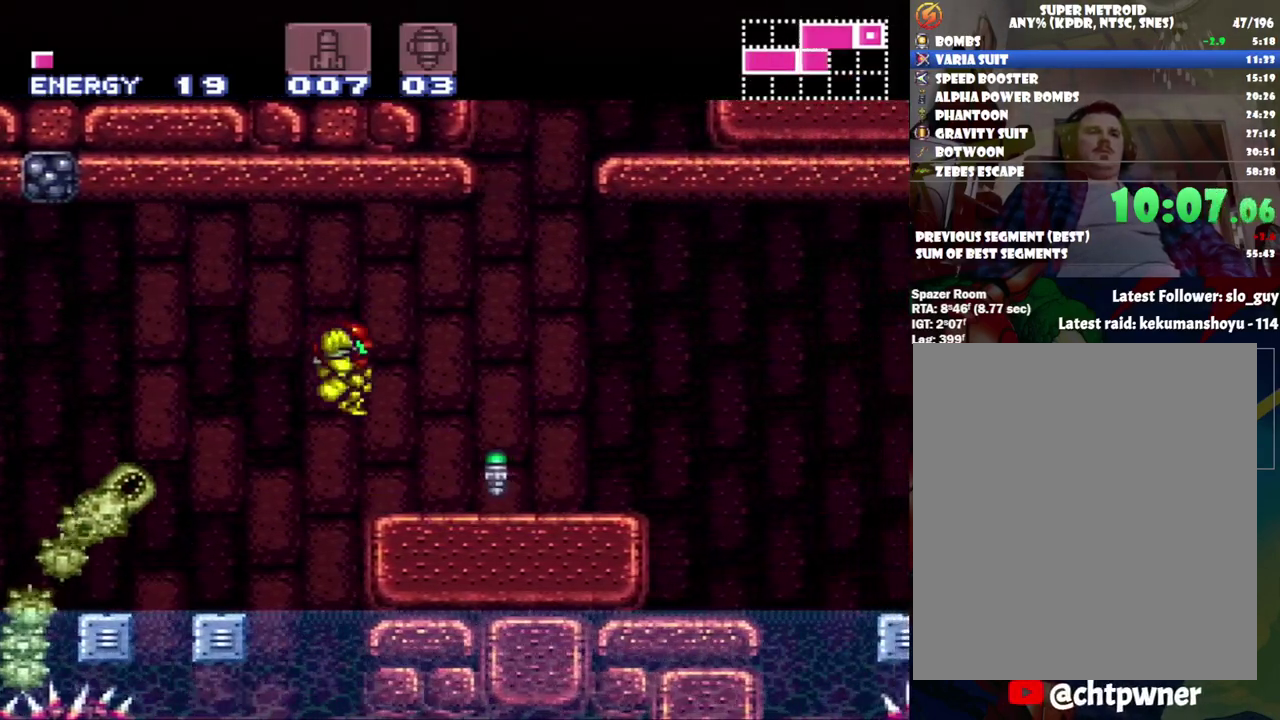
{"buttons": ["A", "DPAD_RIGHT"], "events": [[217, "Y", "down"], [333, "Y", "up"]]}
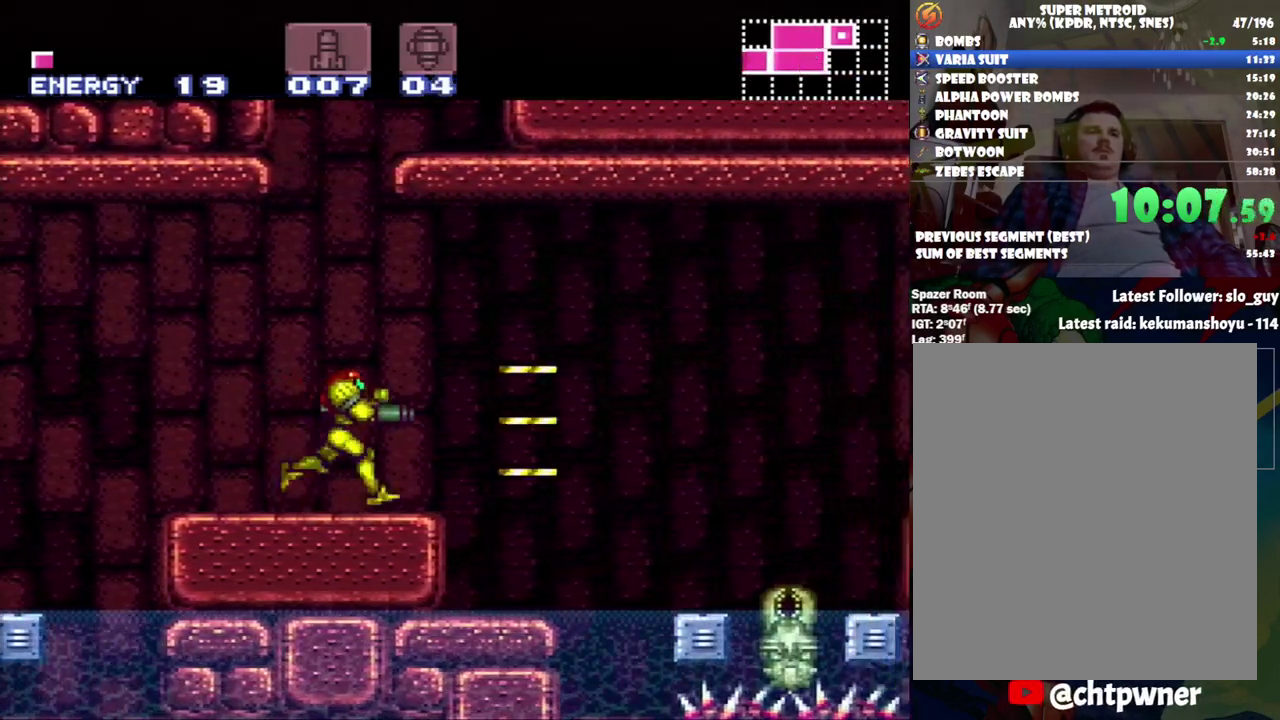
{"buttons": ["A", "B", "DPAD_RIGHT"], "events": [[83, "B", "down"]]}
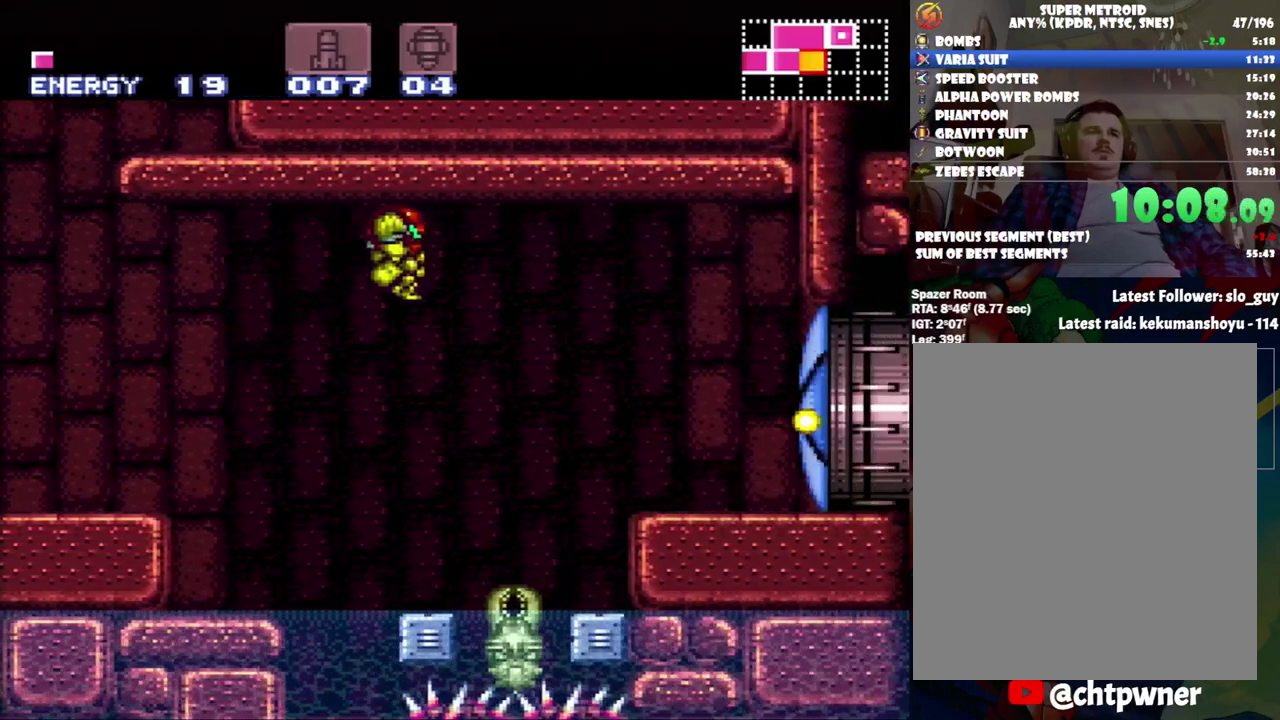
{"buttons": ["A", "DPAD_RIGHT"], "events": [[200, "B", "up"]]}
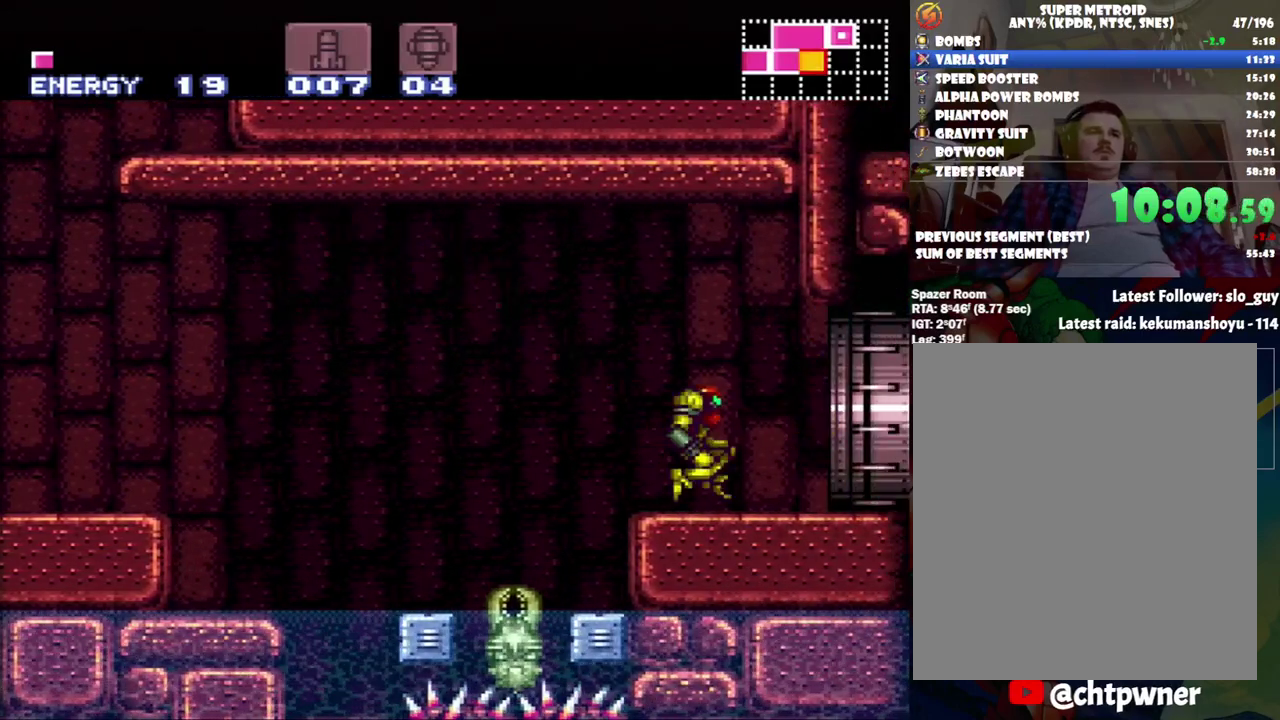
{"buttons": ["A", "DPAD_RIGHT"], "events": [[67, "R1", "down"], [150, "L1", "down"], [150, "R1", "up"], [233, "L1", "up"], [233, "R1", "down"], [333, "L1", "down"], [383, "R1", "up"], [483, "L1", "up"]]}
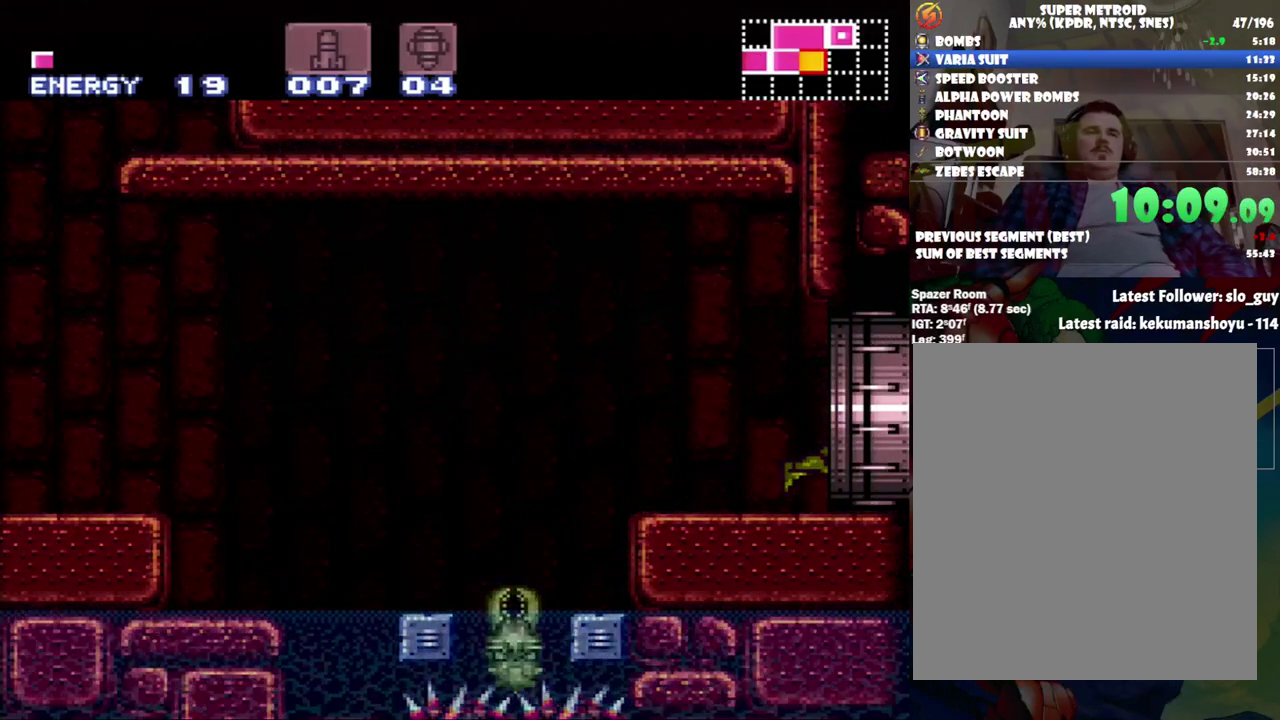
{"buttons": ["DPAD_RIGHT"], "events": [[450, "A", "up"]]}
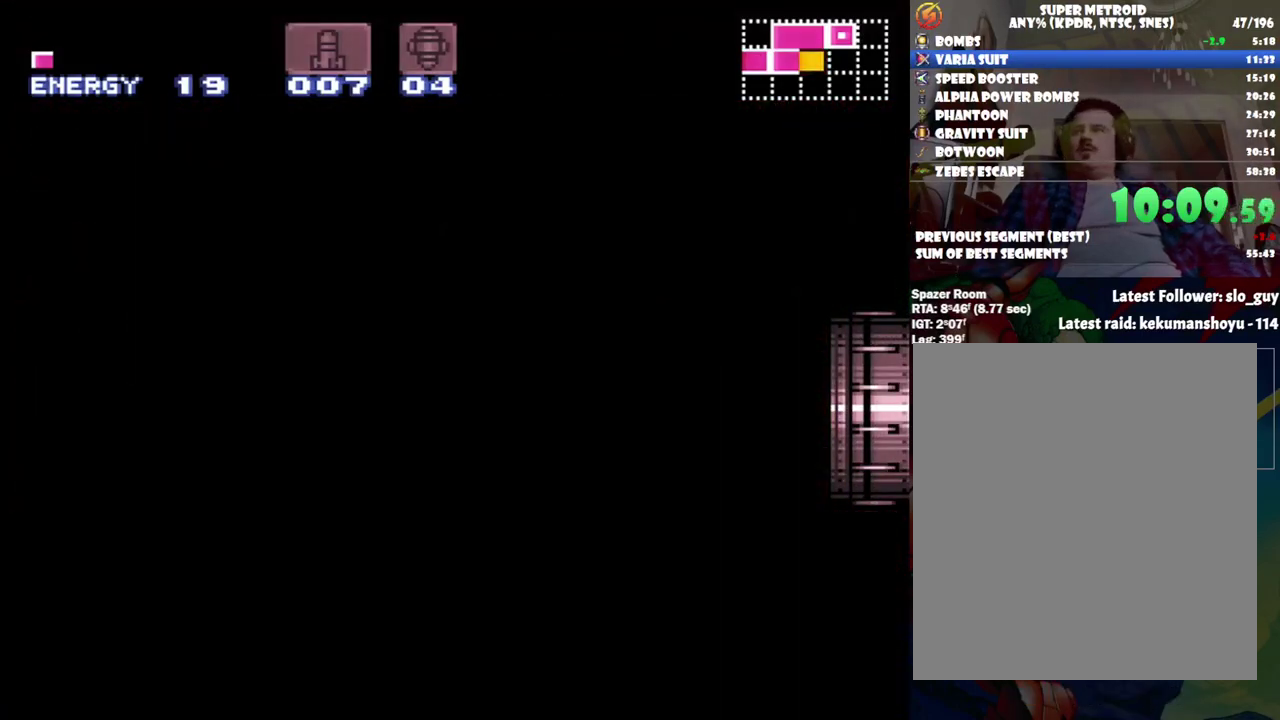
{"buttons": ["DPAD_RIGHT"], "events": []}